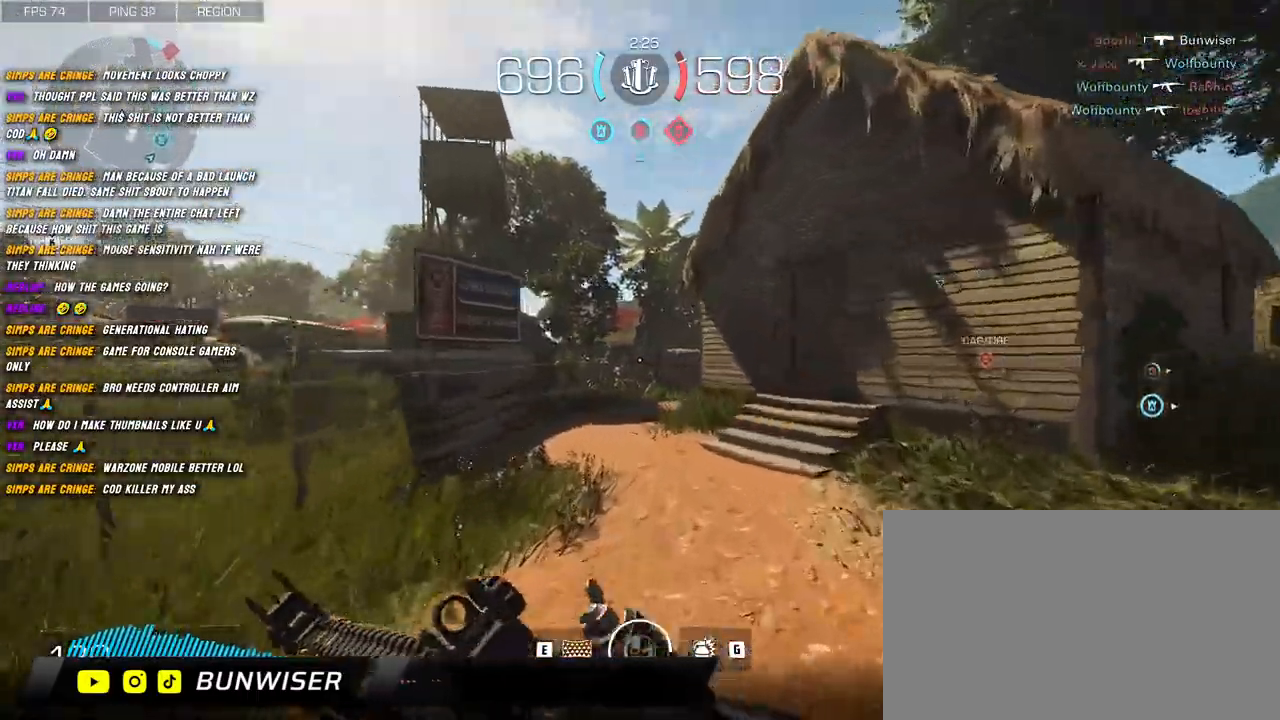
Gameplay with keyboard and mouse; each line is a JSON object with the keys and mouse buttons held at the frame after it. "events" lists presses ("down") and releases ("up") of "1", "2", "3", "4", "5", "a", "alt", "b", "c", "ctrl", "d", "e", "f", "g", "q", "r", "s", "shift", "space", "t", "tab", "v", "w", "x", "z", "mouse_left", "mouse_wheel", "mouse_right", "mouse_mb4" and "mouse_mb5" between this image and that frame as [ms after this image, input, new state], when the widget could be followed in between. "mouse_left", "mouse_wheel", "mouse_right", "mouse_mb4", "mouse_mb5" = the "left", "wheel", "right", "mb4", "mb5" buttons of the "mouse" list. No other keys are recorded. "wheel" means that the mouse wheel is clicked or scrolled. Mouse movement is not recorded.
{"keys": ["a", "shift", "w"], "mouse": [], "events": [[467, "a", "down"]]}
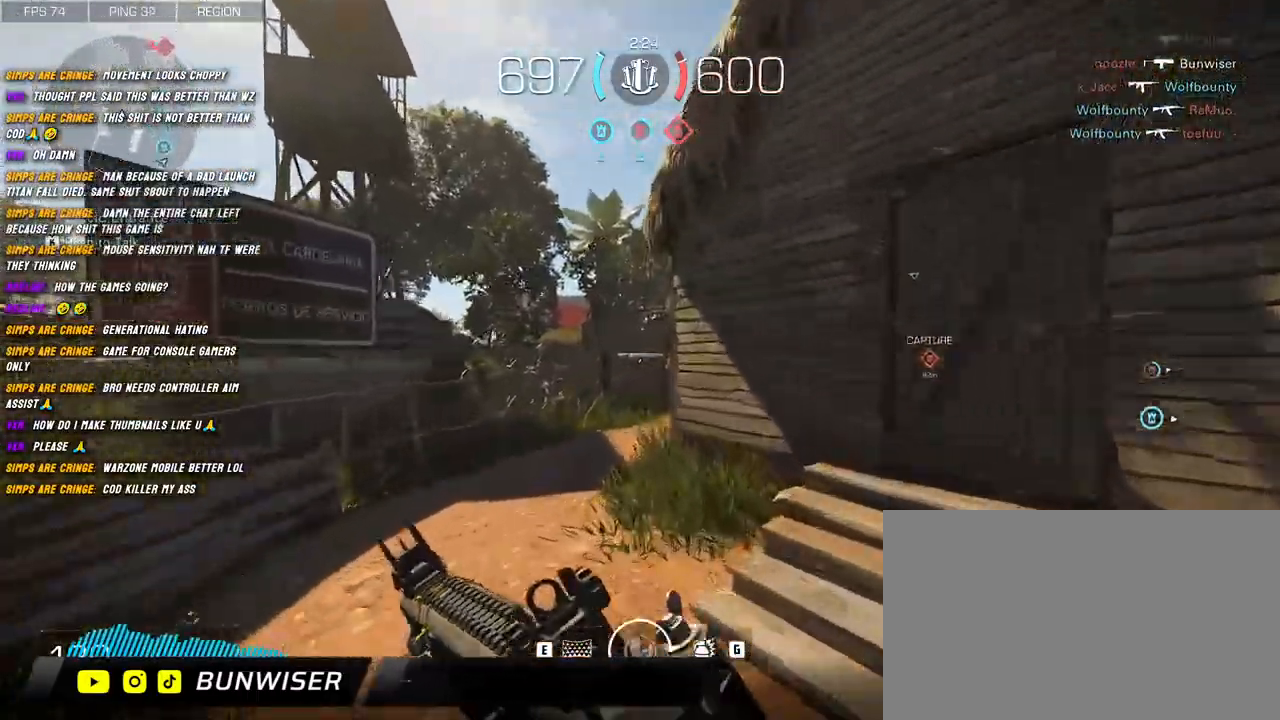
{"keys": ["a", "shift", "w"], "mouse": [], "events": [[367, "space", "down"], [467, "space", "up"]]}
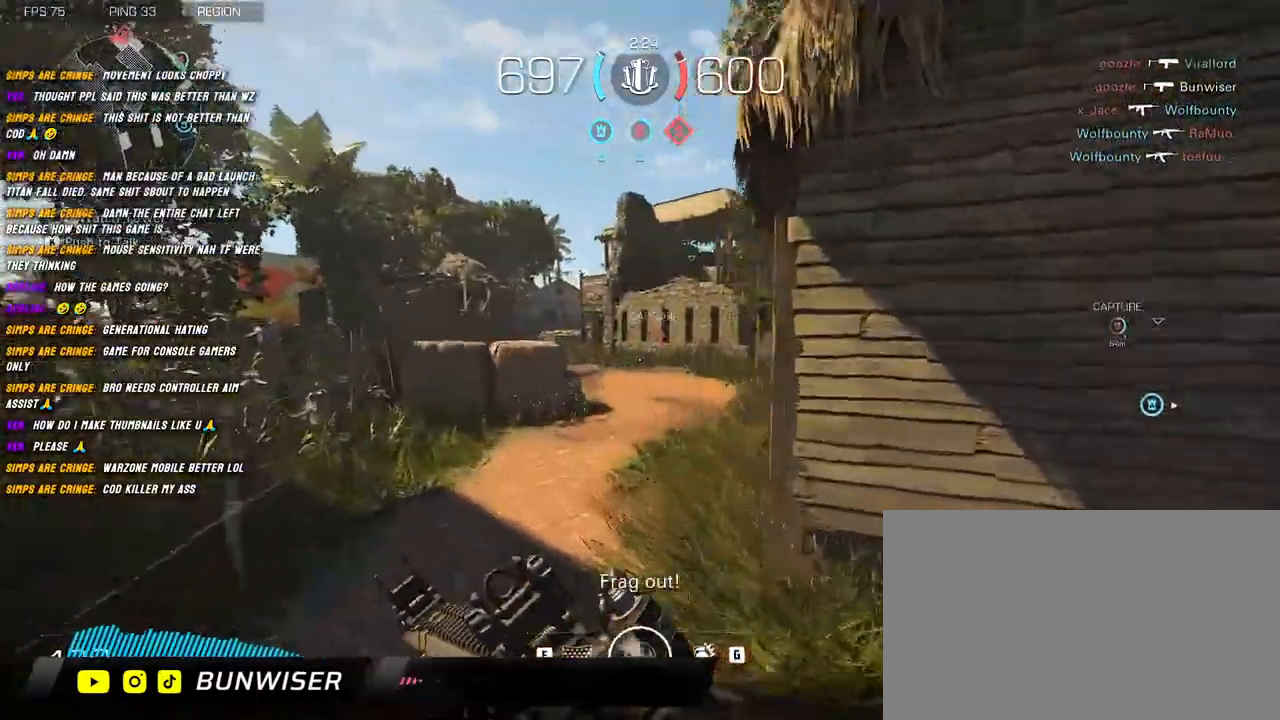
{"keys": ["shift", "w"], "mouse": [], "events": [[100, "a", "up"], [250, "shift", "up"], [434, "shift", "down"]]}
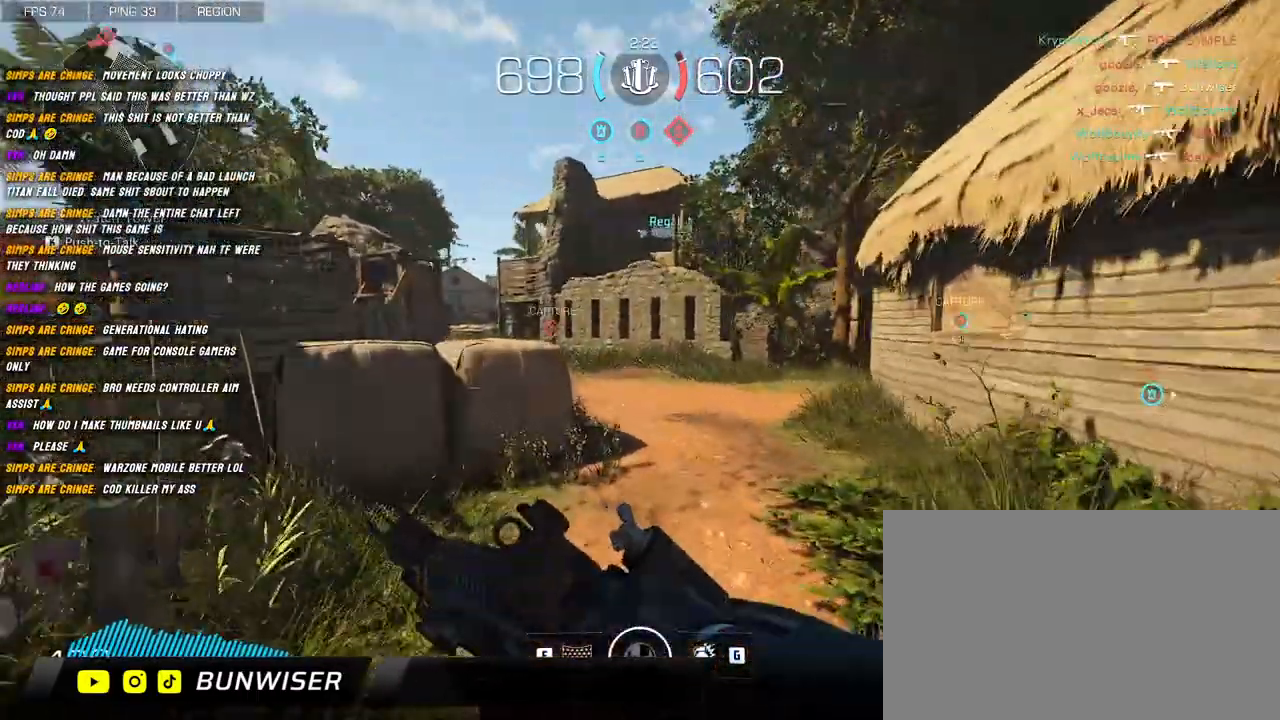
{"keys": ["shift", "w"], "mouse": [], "events": [[17, "shift", "up"], [134, "shift", "down"], [234, "shift", "up"], [367, "shift", "down"]]}
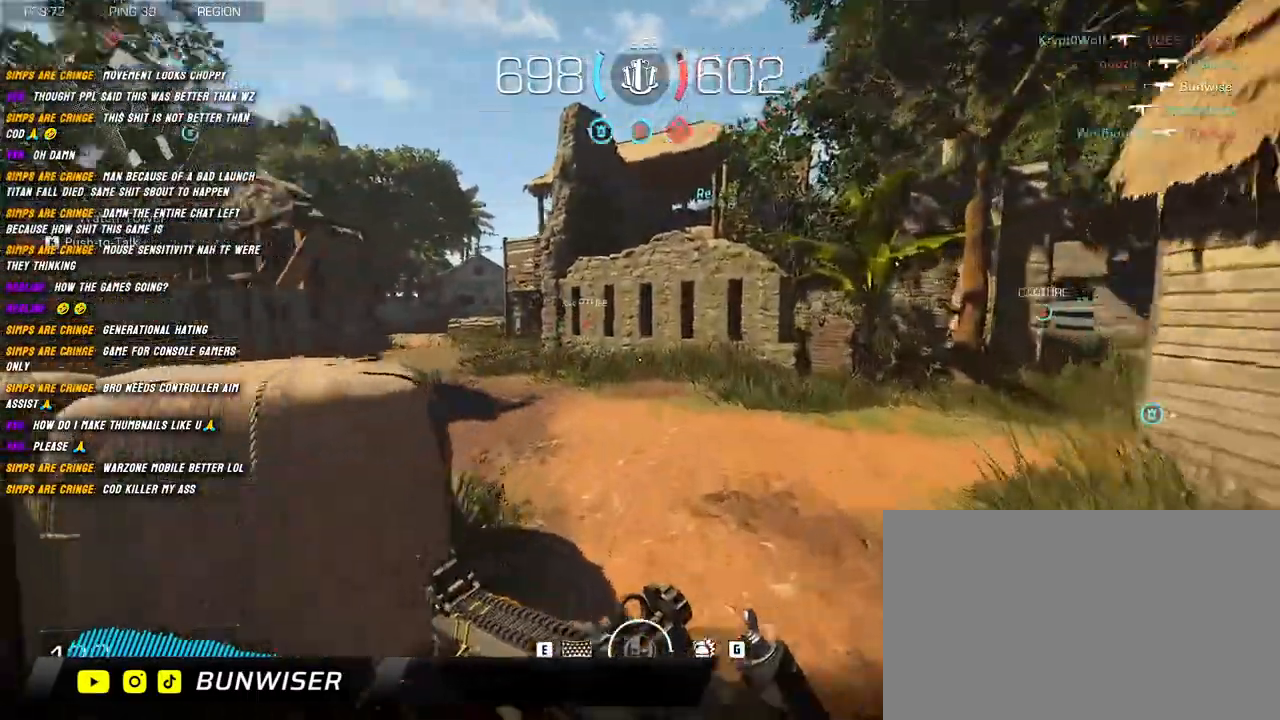
{"keys": ["shift", "w"], "mouse": [], "events": [[84, "space", "down"], [184, "space", "up"]]}
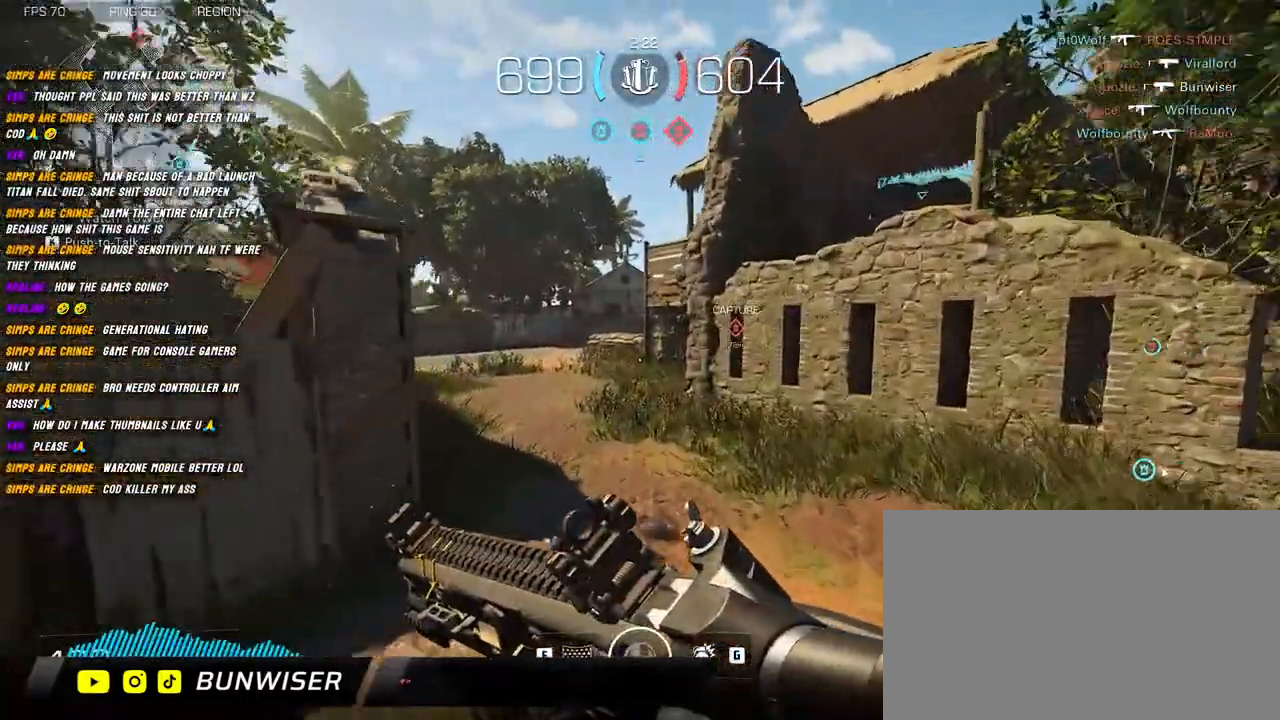
{"keys": ["w"], "mouse": [], "events": [[67, "shift", "up"], [217, "shift", "down"], [250, "shift", "up"], [384, "shift", "down"], [484, "shift", "up"]]}
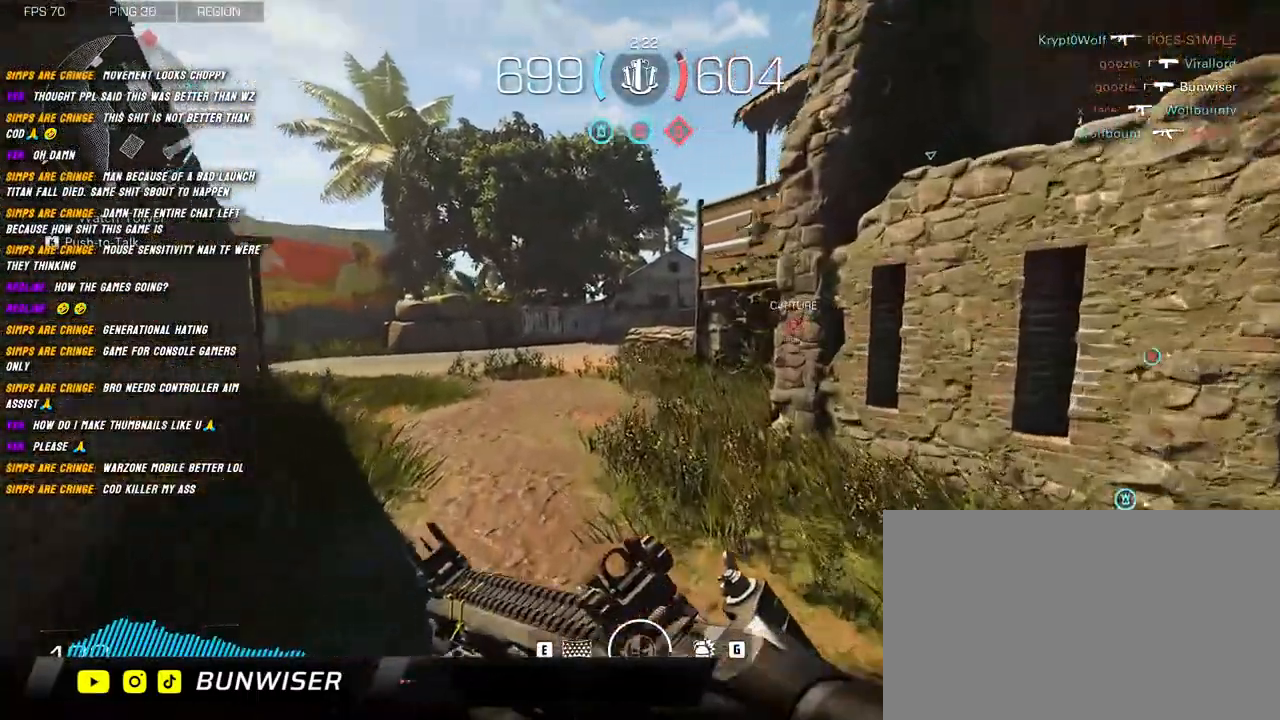
{"keys": ["c", "shift", "space", "w"], "mouse": [], "events": [[84, "shift", "down"], [367, "c", "down"], [417, "space", "down"]]}
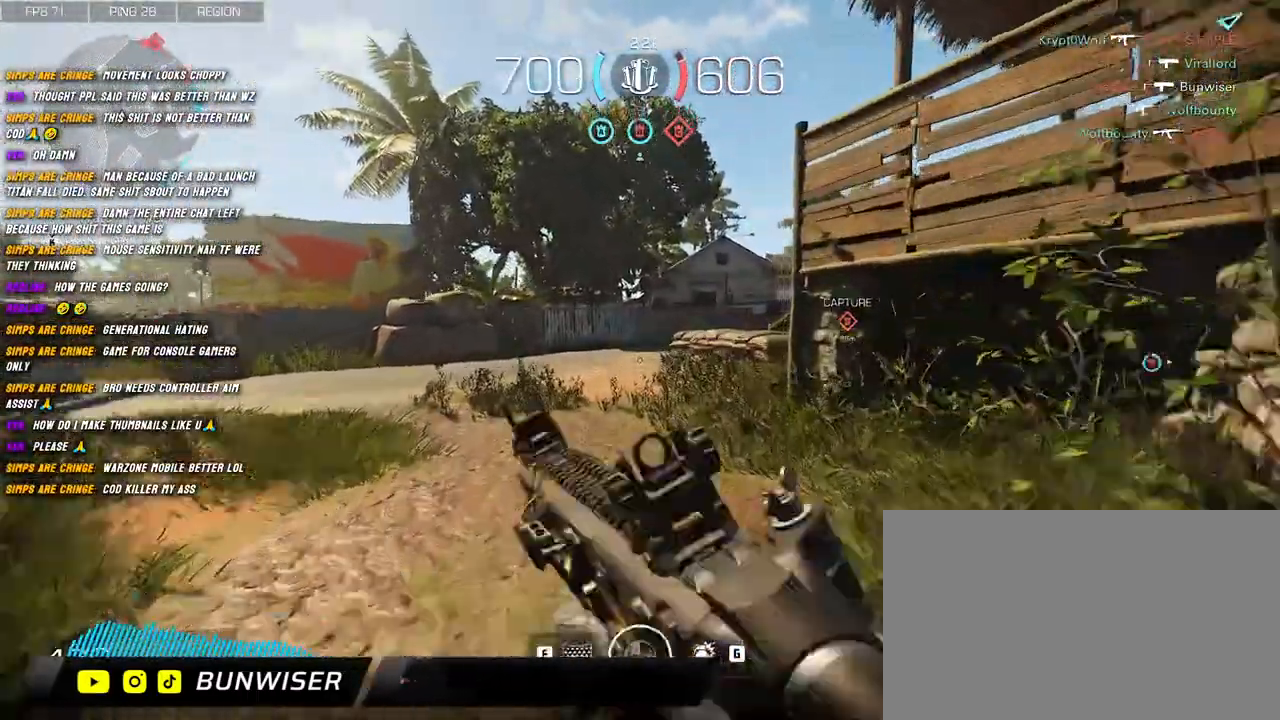
{"keys": ["w"], "mouse": [], "events": [[400, "c", "up"], [400, "space", "up"], [450, "shift", "up"]]}
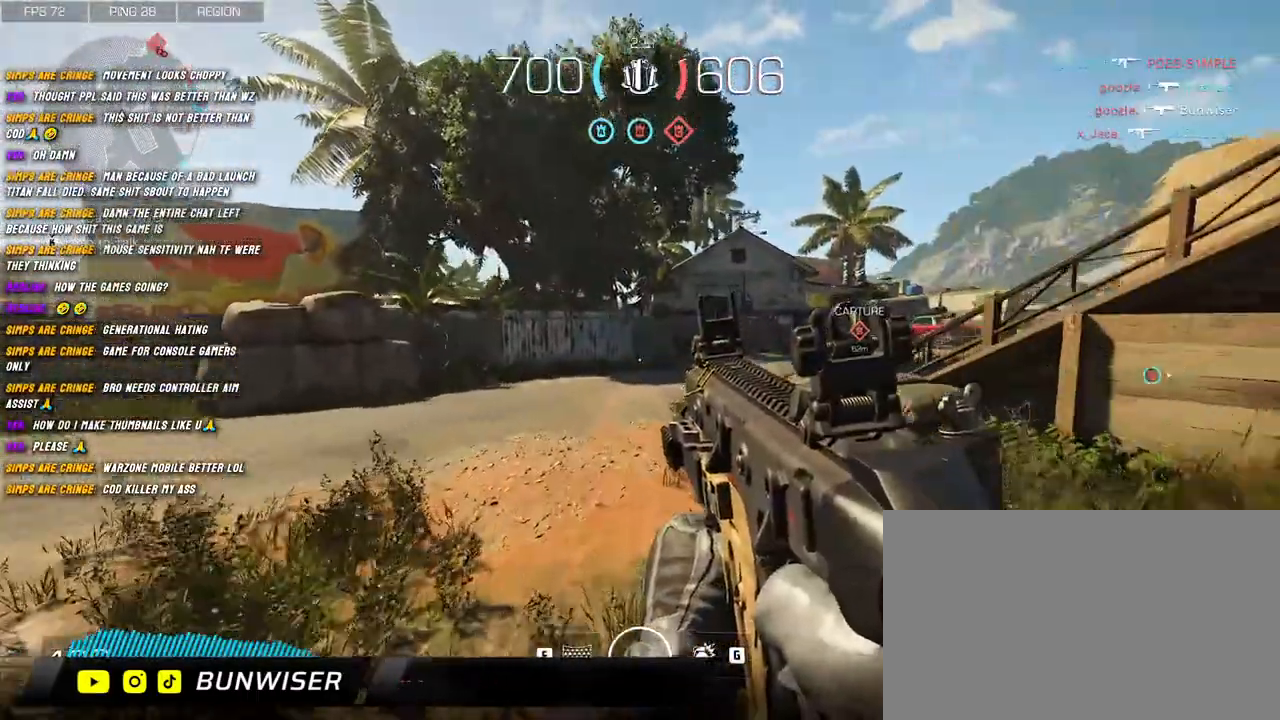
{"keys": ["a", "shift", "space", "w"], "mouse": [], "events": [[100, "shift", "down"], [200, "shift", "up"], [234, "shift", "down"], [300, "a", "down"], [434, "space", "down"]]}
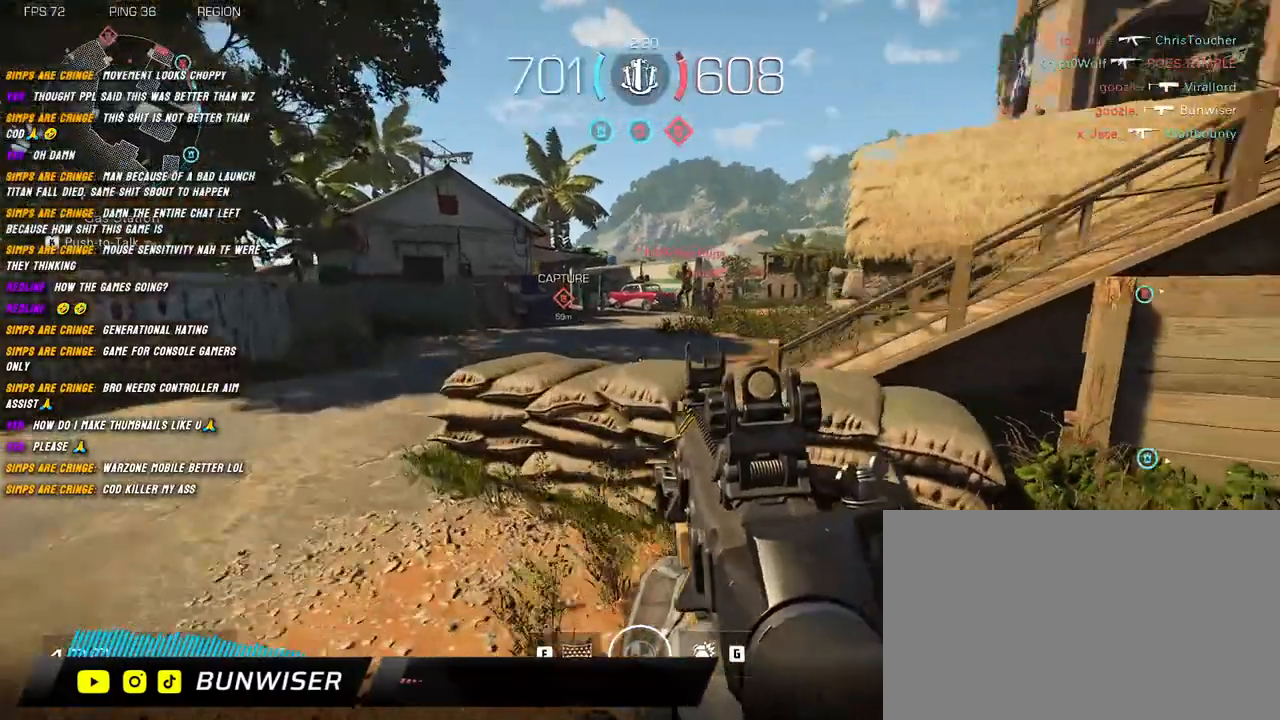
{"keys": ["d"], "mouse": ["right"], "events": [[34, "mouse_right", "down"], [67, "space", "up"], [384, "w", "up"], [400, "shift", "up"], [450, "a", "up"], [467, "d", "down"]]}
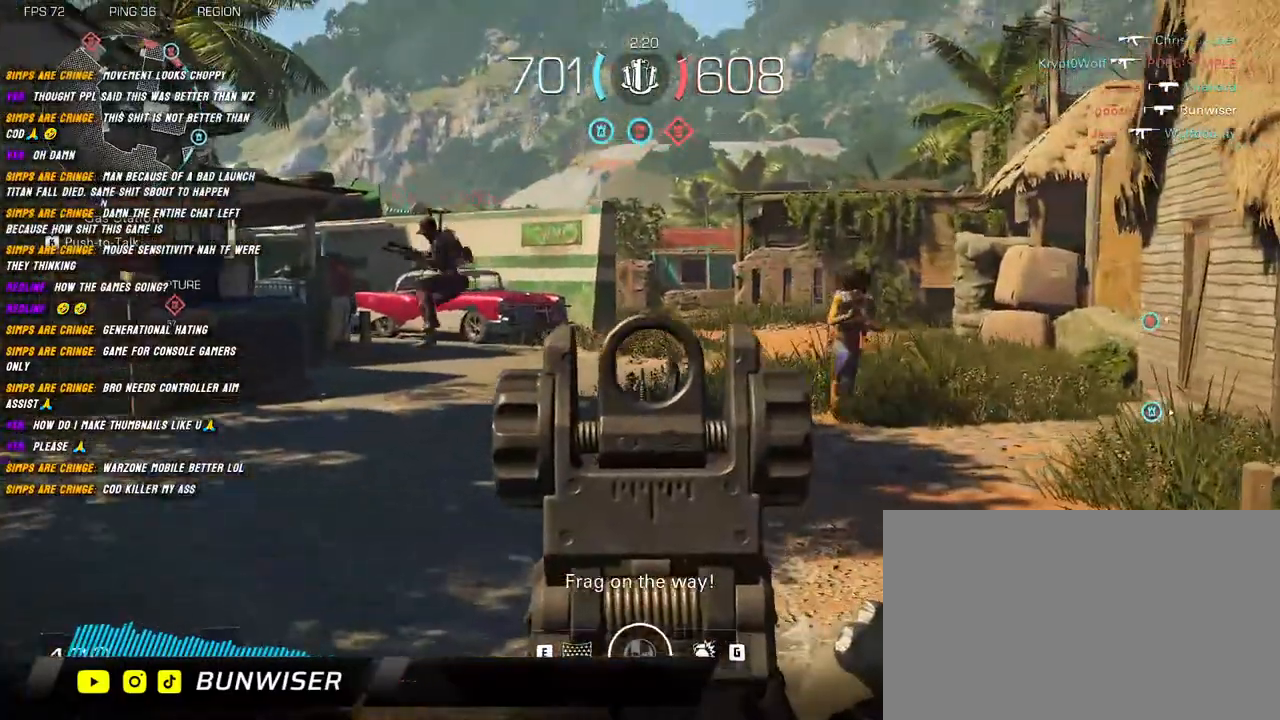
{"keys": ["d", "s"], "mouse": ["left", "right"], "events": [[217, "mouse_left", "down"], [217, "space", "down"], [334, "space", "up"], [500, "s", "down"]]}
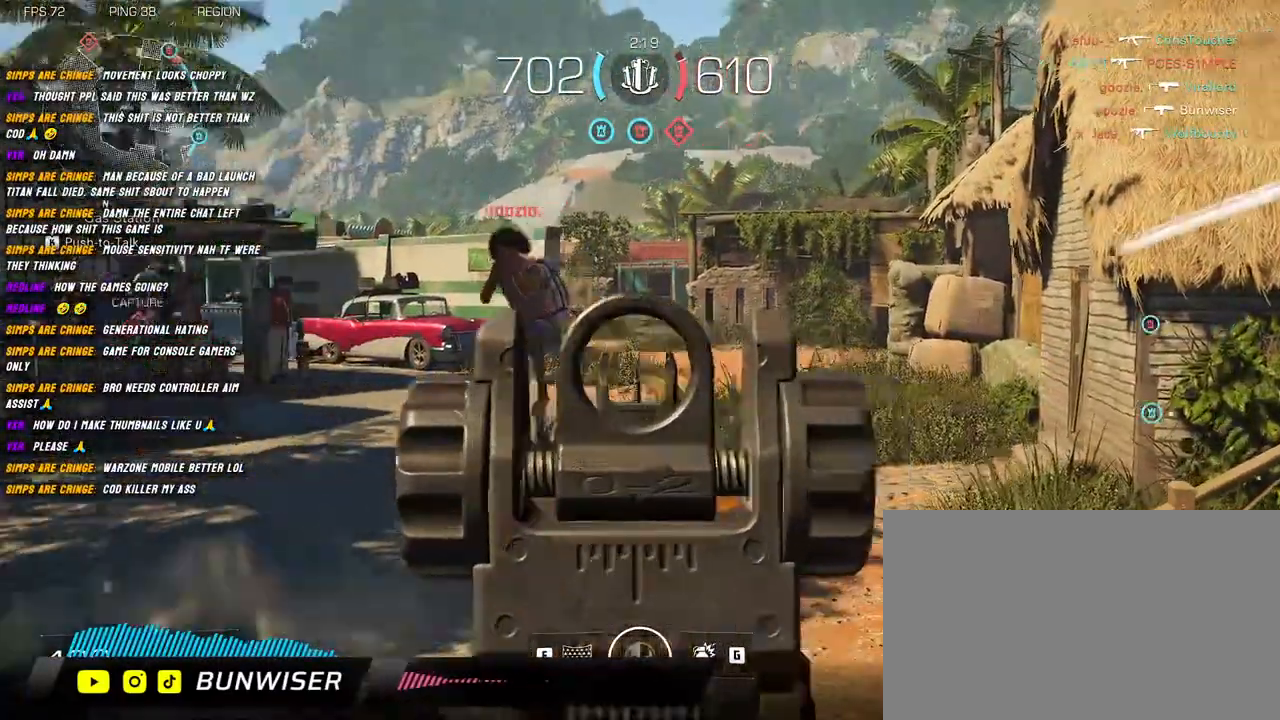
{"keys": ["s"], "mouse": ["left", "right"], "events": [[500, "d", "up"]]}
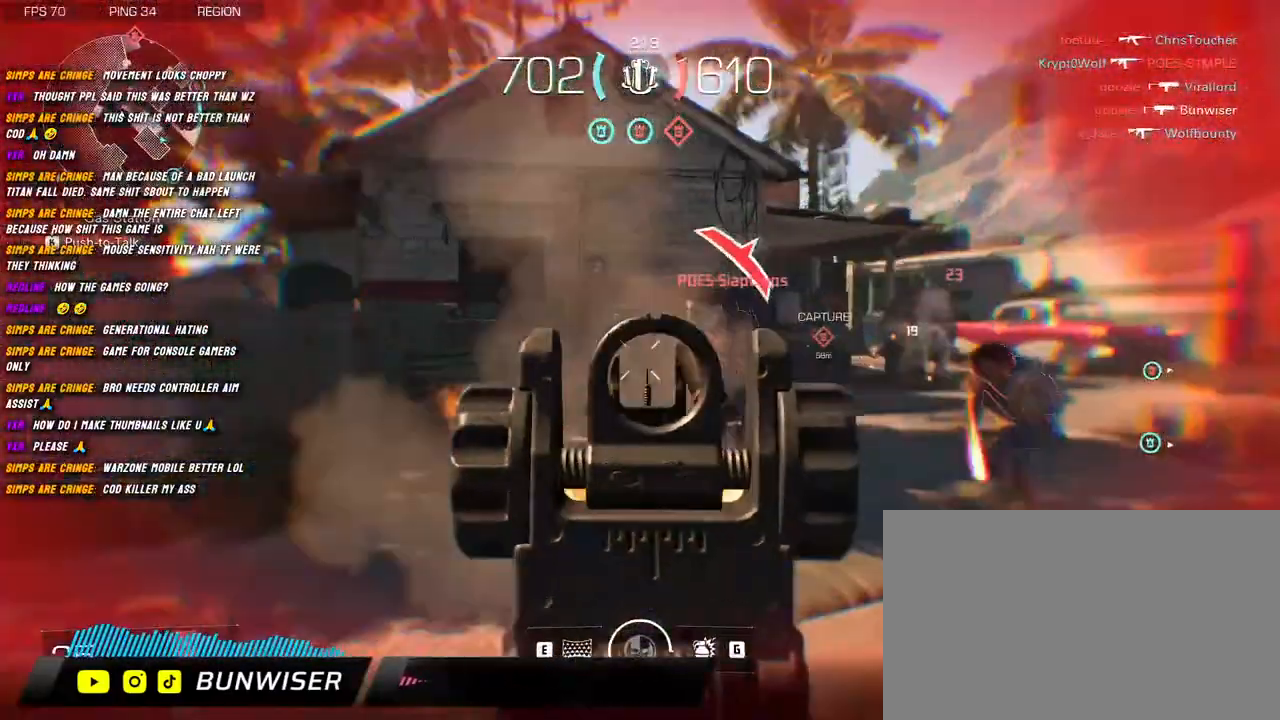
{"keys": ["a", "s"], "mouse": ["left", "right"], "events": [[17, "space", "down"], [34, "a", "down"], [134, "space", "up"]]}
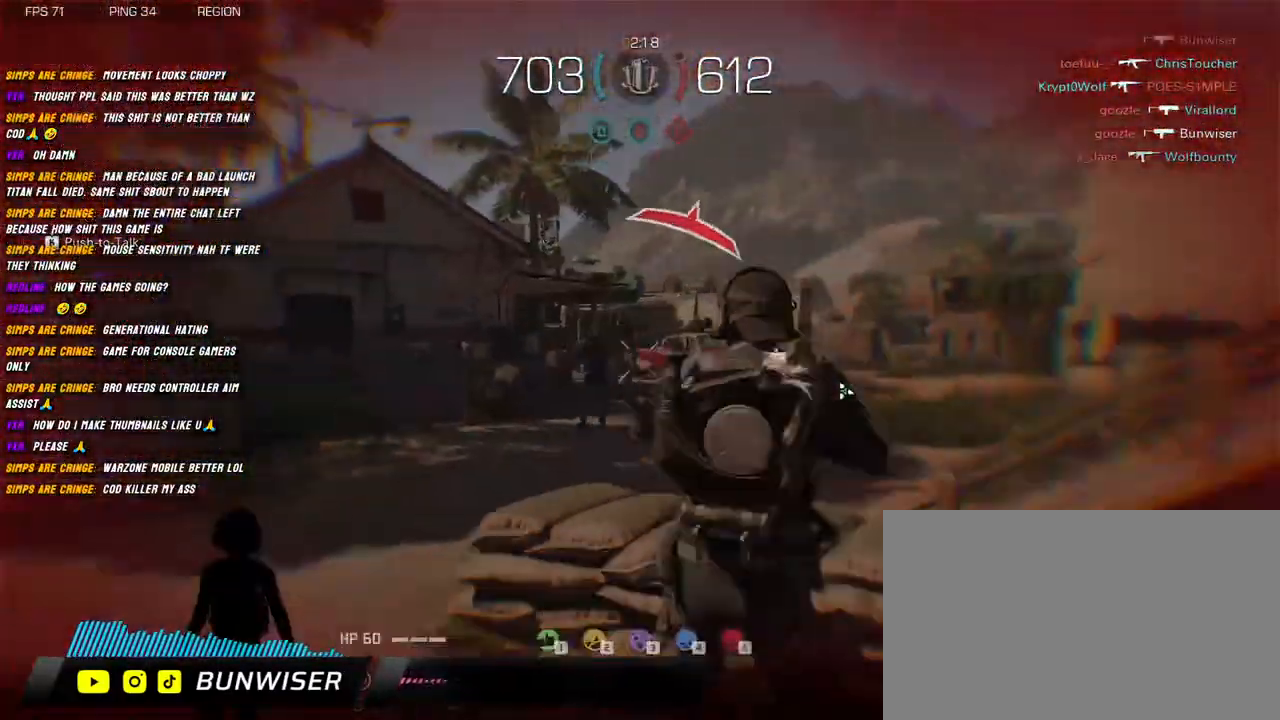
{"keys": [], "mouse": [], "events": [[150, "d", "down"], [200, "mouse_right", "up"], [217, "mouse_left", "up"], [250, "a", "up"], [317, "s", "up"], [334, "d", "up"]]}
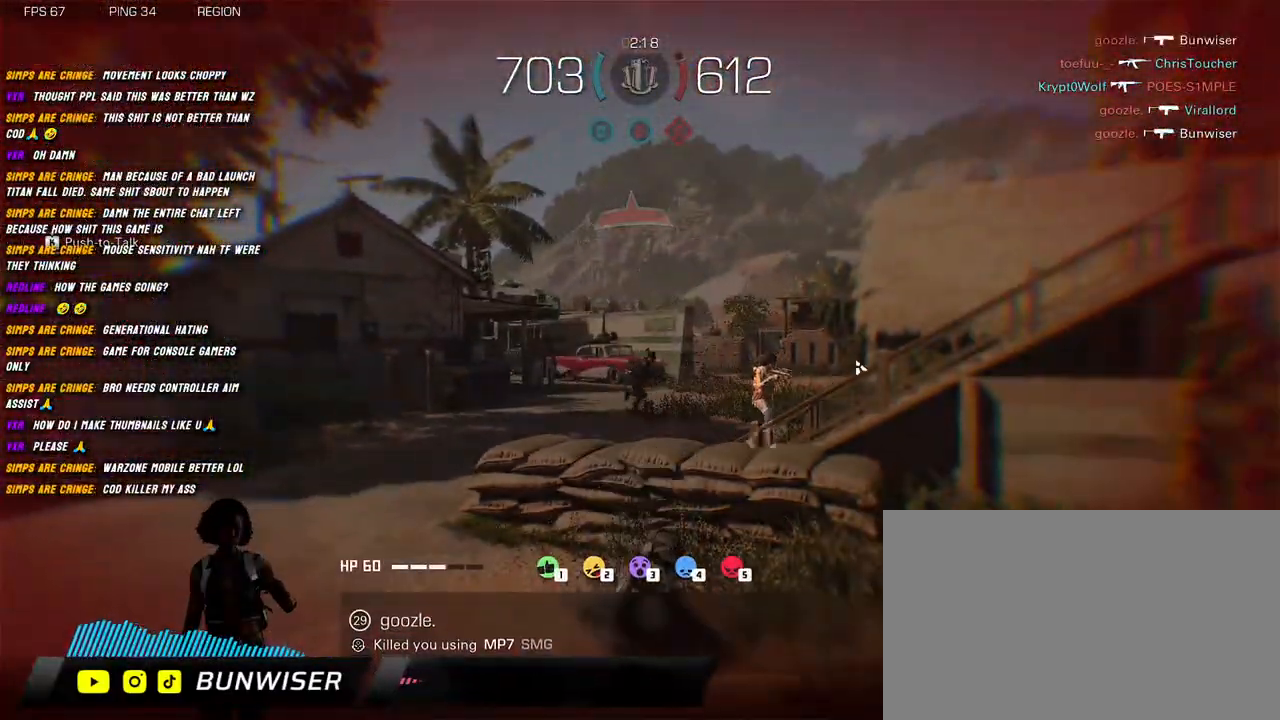
{"keys": [], "mouse": [], "events": []}
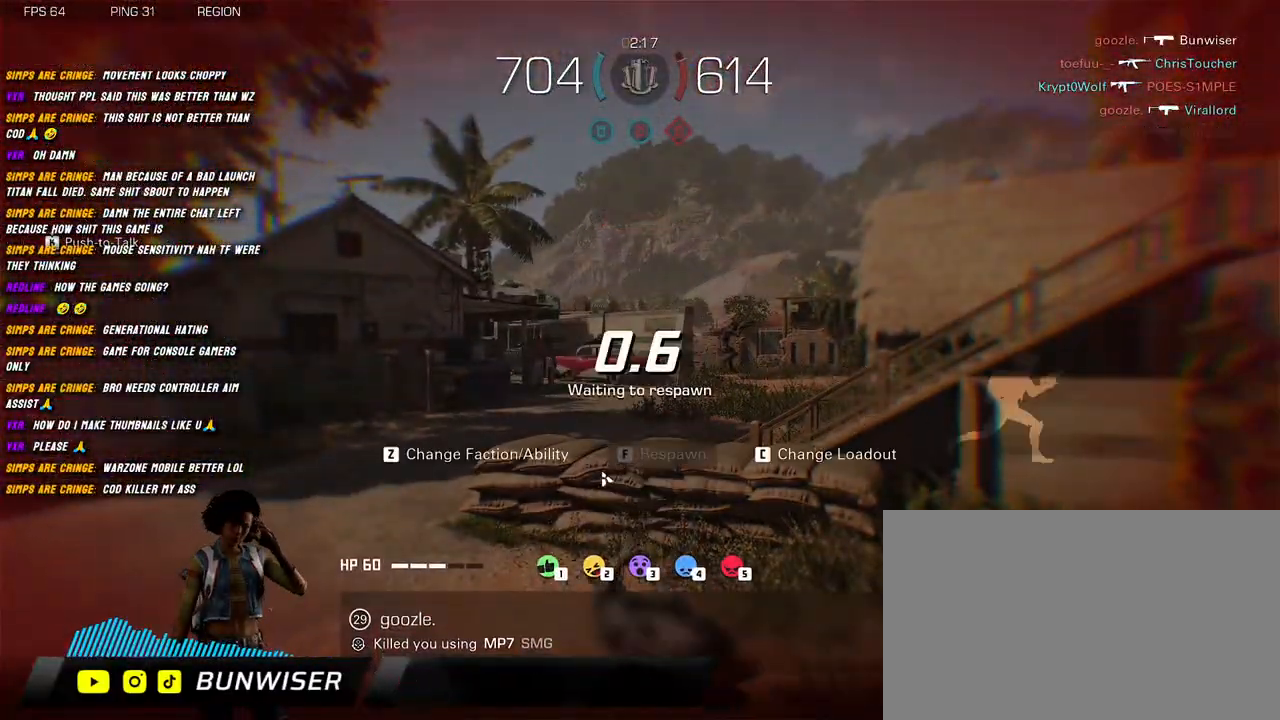
{"keys": [], "mouse": [], "events": [[100, "mouse_left", "down"], [200, "mouse_left", "up"]]}
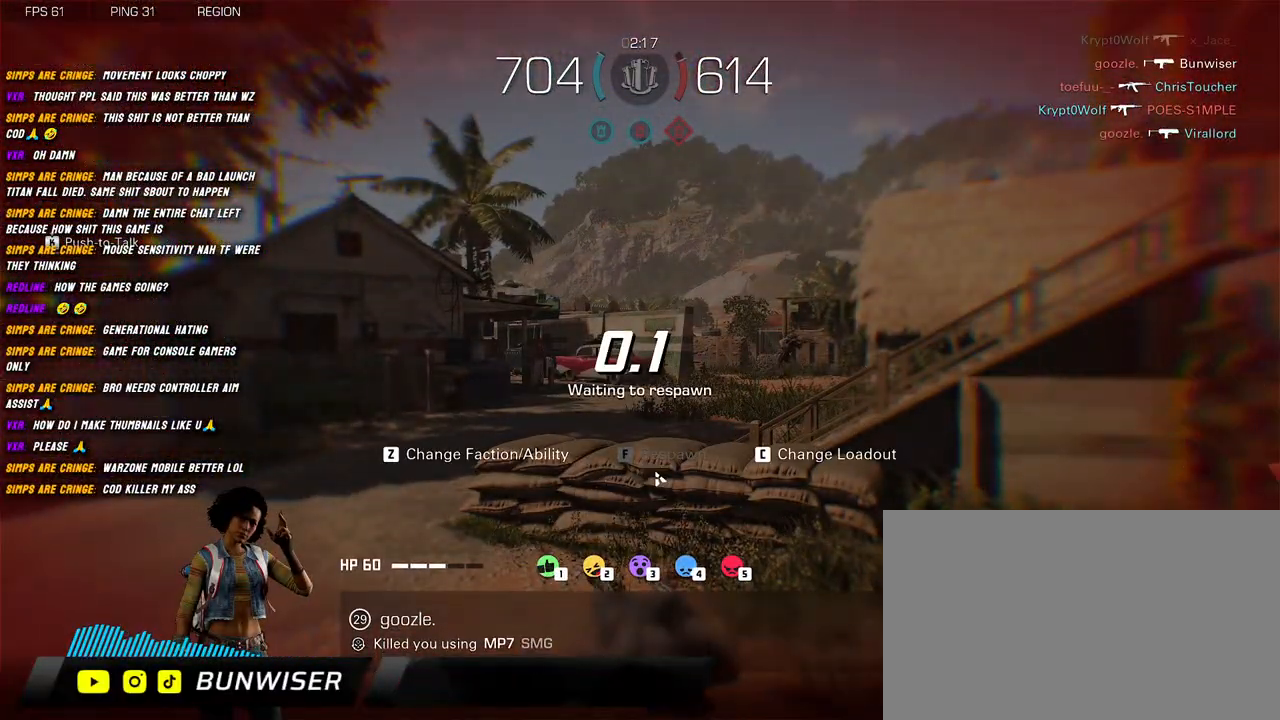
{"keys": [], "mouse": [], "events": []}
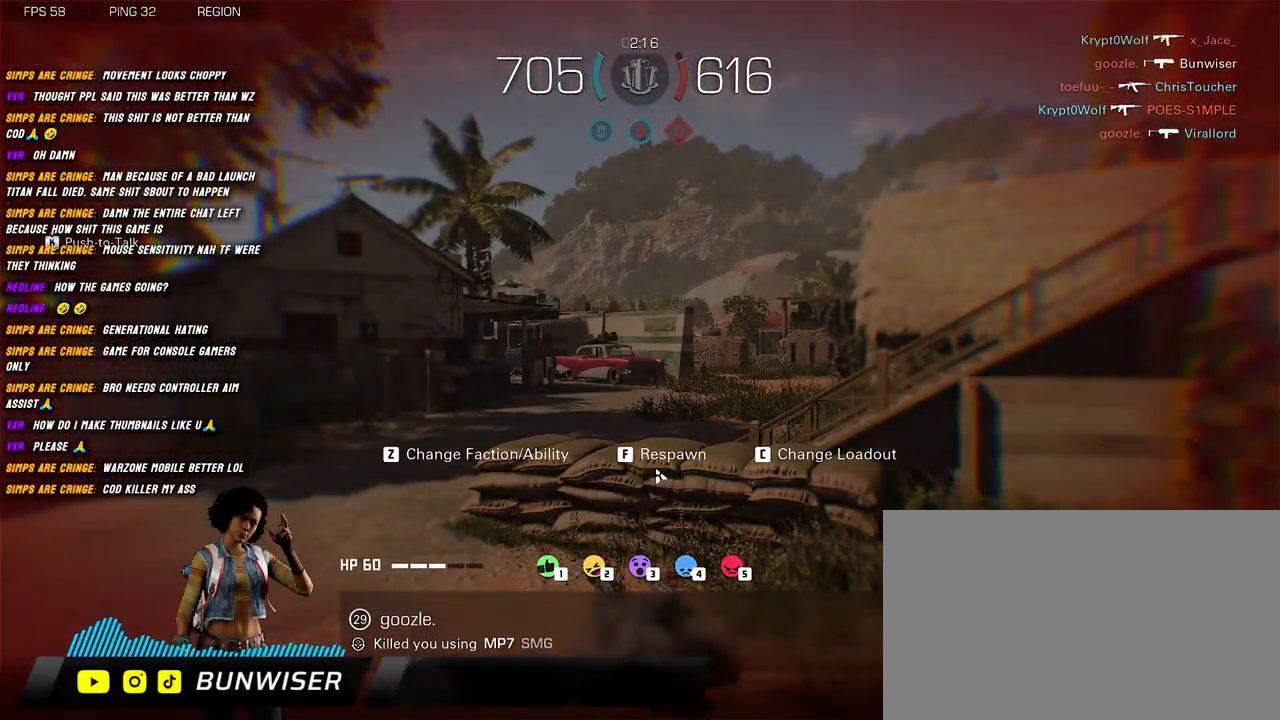
{"keys": [], "mouse": ["left"], "events": [[84, "mouse_left", "down"], [167, "mouse_left", "up"], [400, "mouse_left", "down"]]}
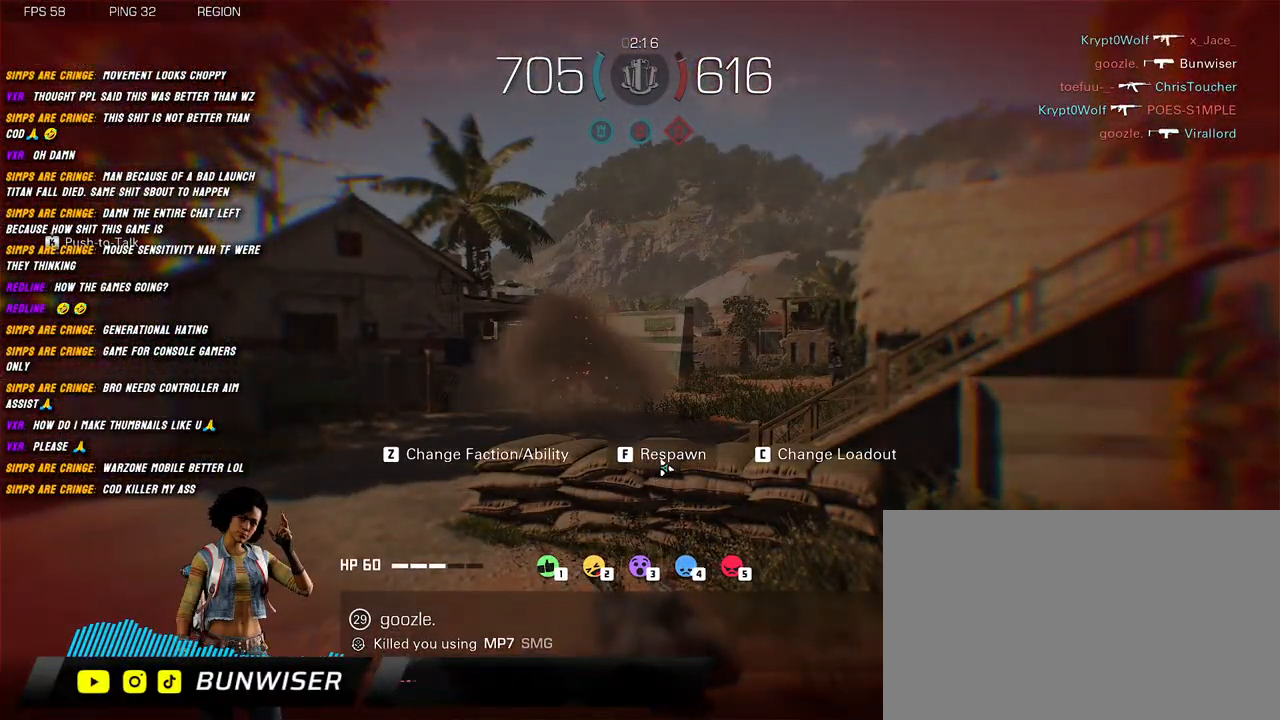
{"keys": [], "mouse": [], "events": [[34, "mouse_left", "up"]]}
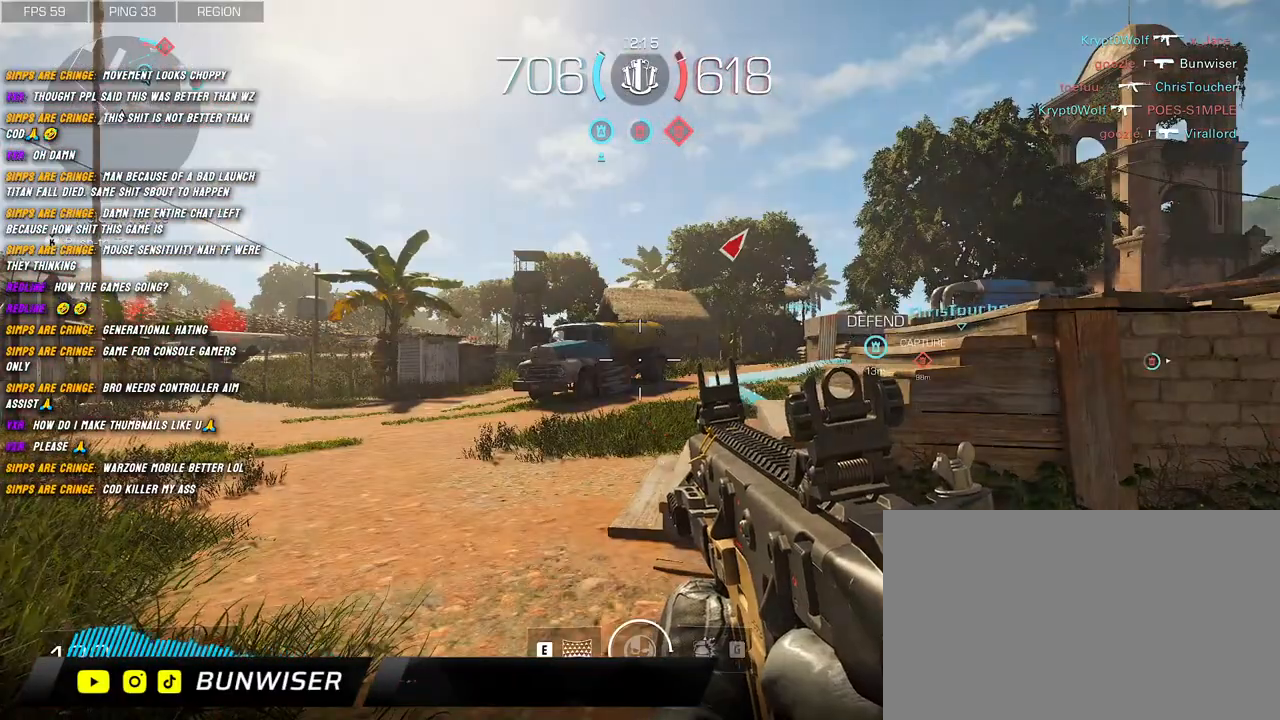
{"keys": ["a"], "mouse": [], "events": [[450, "a", "down"]]}
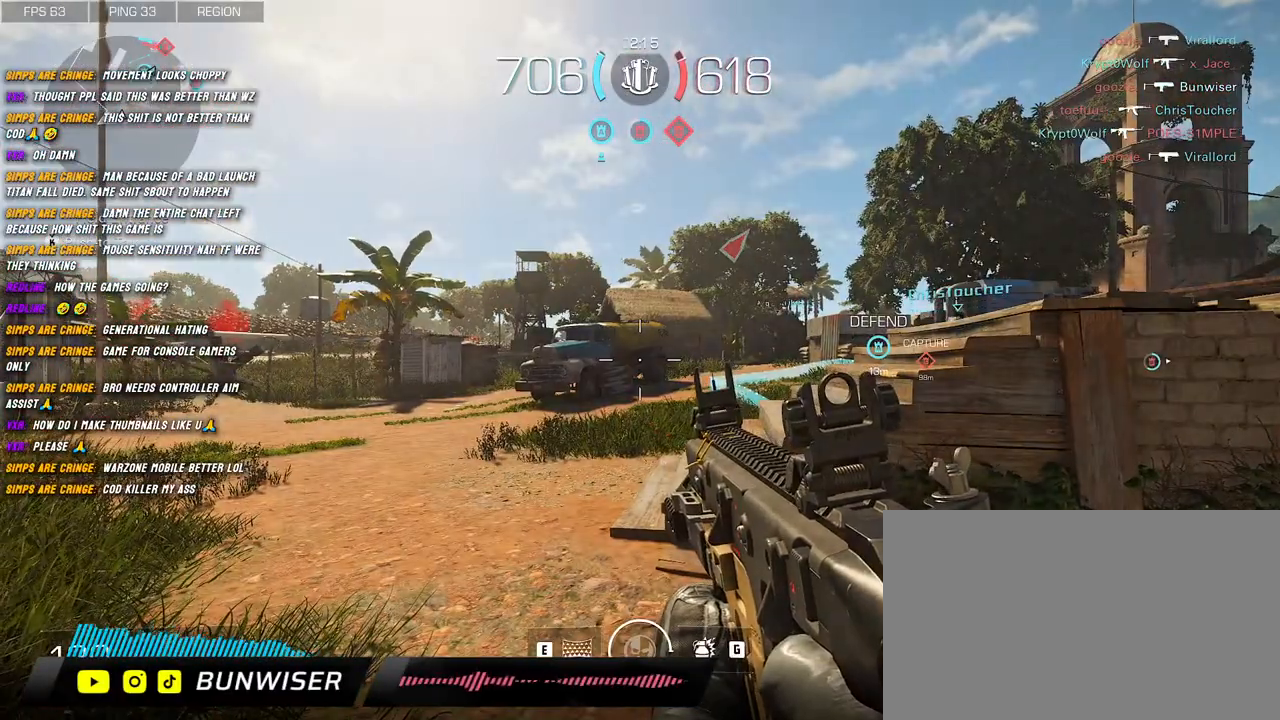
{"keys": ["shift", "w"], "mouse": [], "events": [[50, "shift", "down"], [67, "w", "down"], [150, "a", "up"]]}
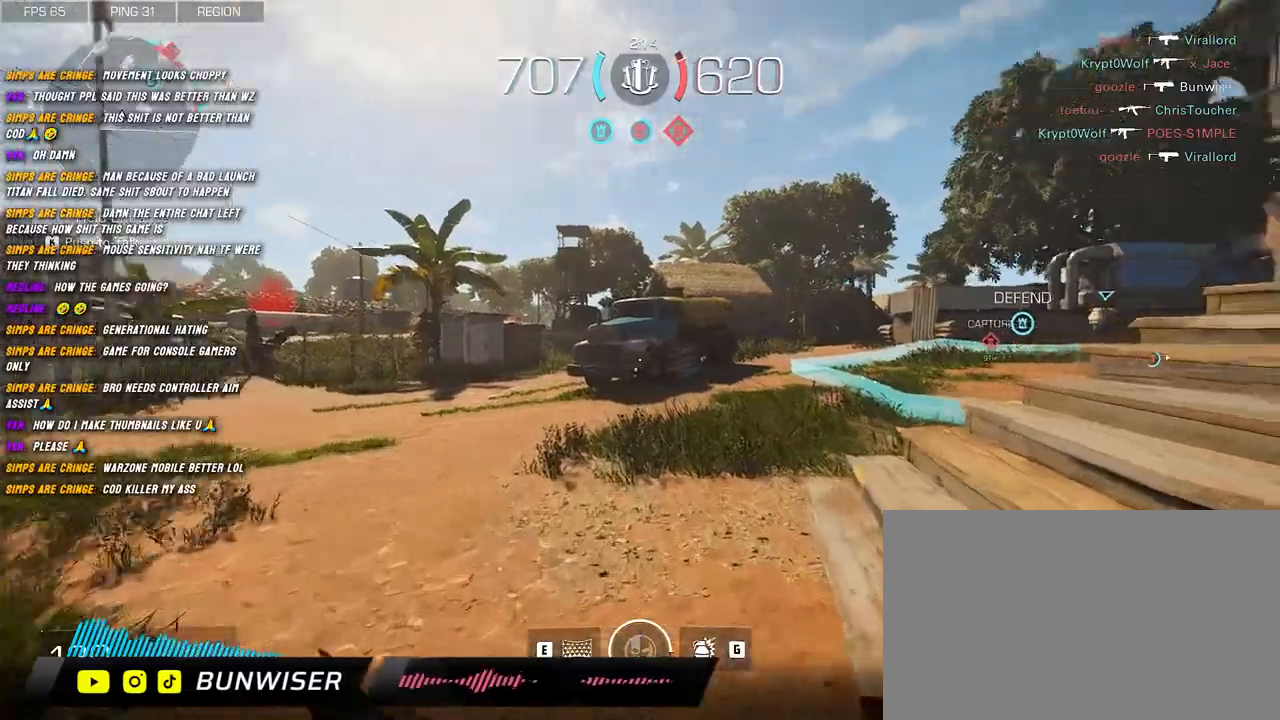
{"keys": ["shift", "w"], "mouse": [], "events": [[267, "shift", "up"], [384, "shift", "down"]]}
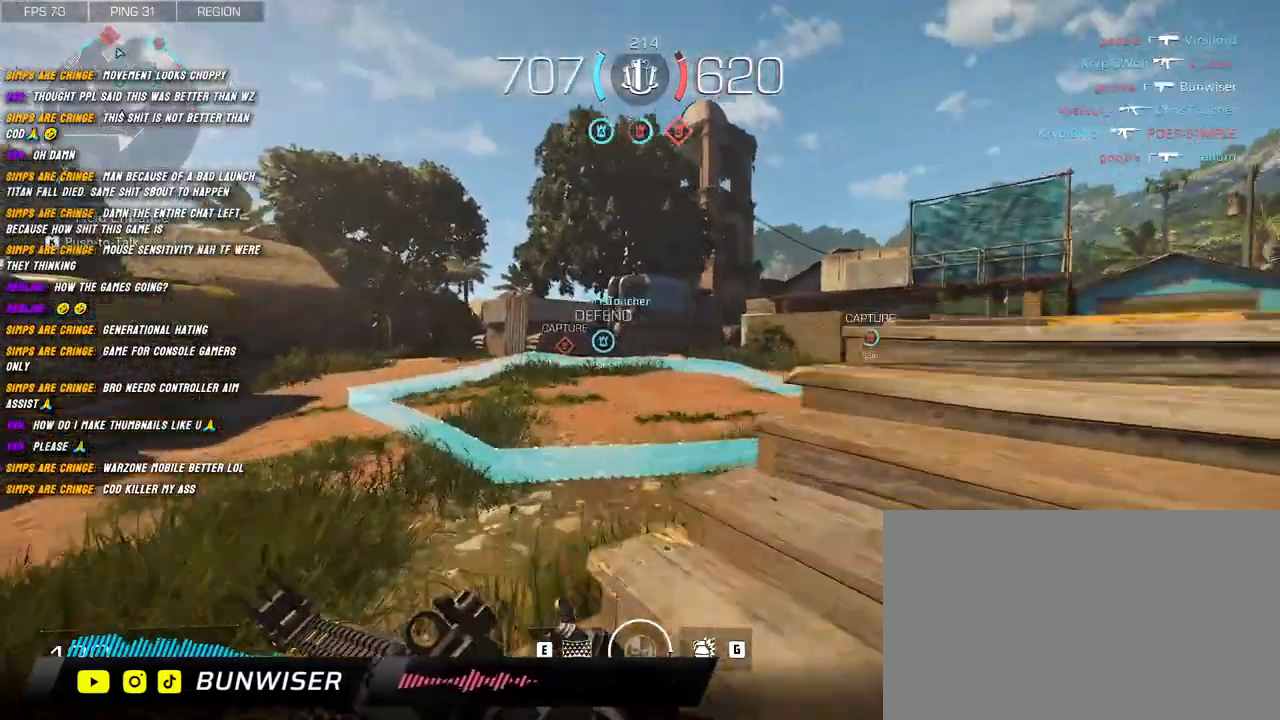
{"keys": ["a", "shift", "w"], "mouse": [], "events": [[50, "space", "down"], [150, "space", "up"], [350, "a", "down"]]}
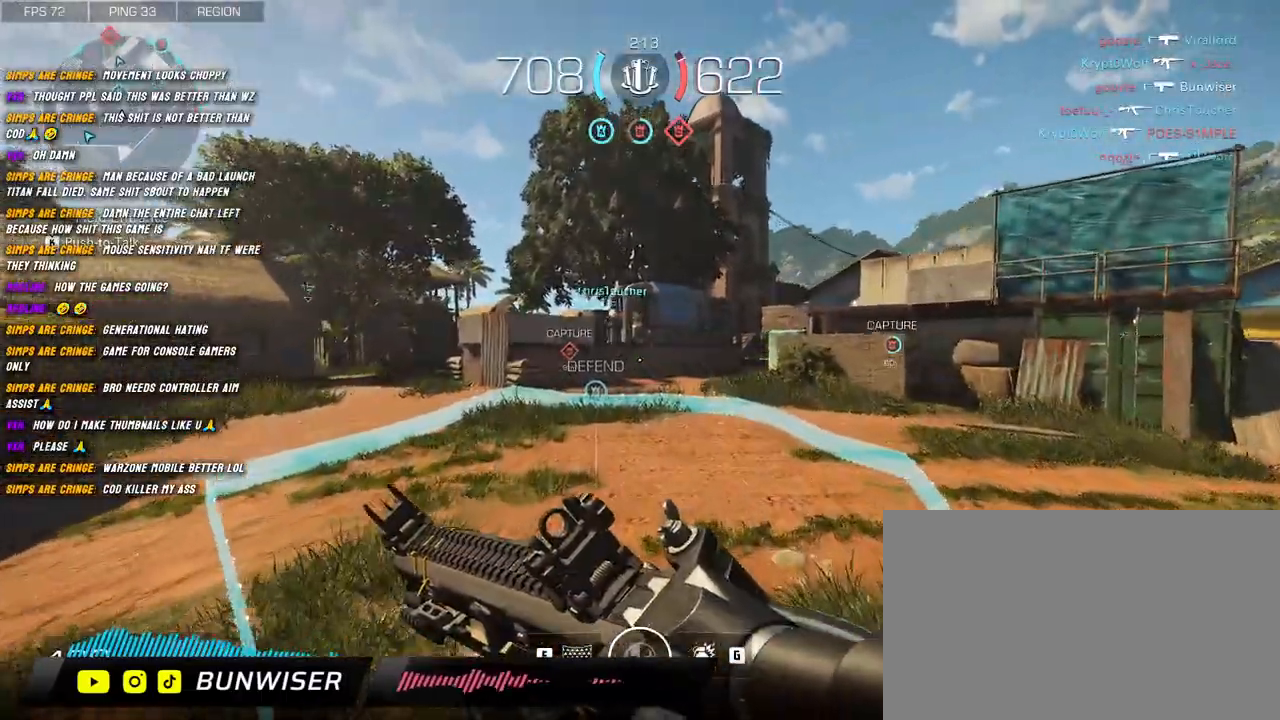
{"keys": ["shift", "w"], "mouse": [], "events": [[300, "a", "up"], [334, "shift", "up"], [467, "shift", "down"]]}
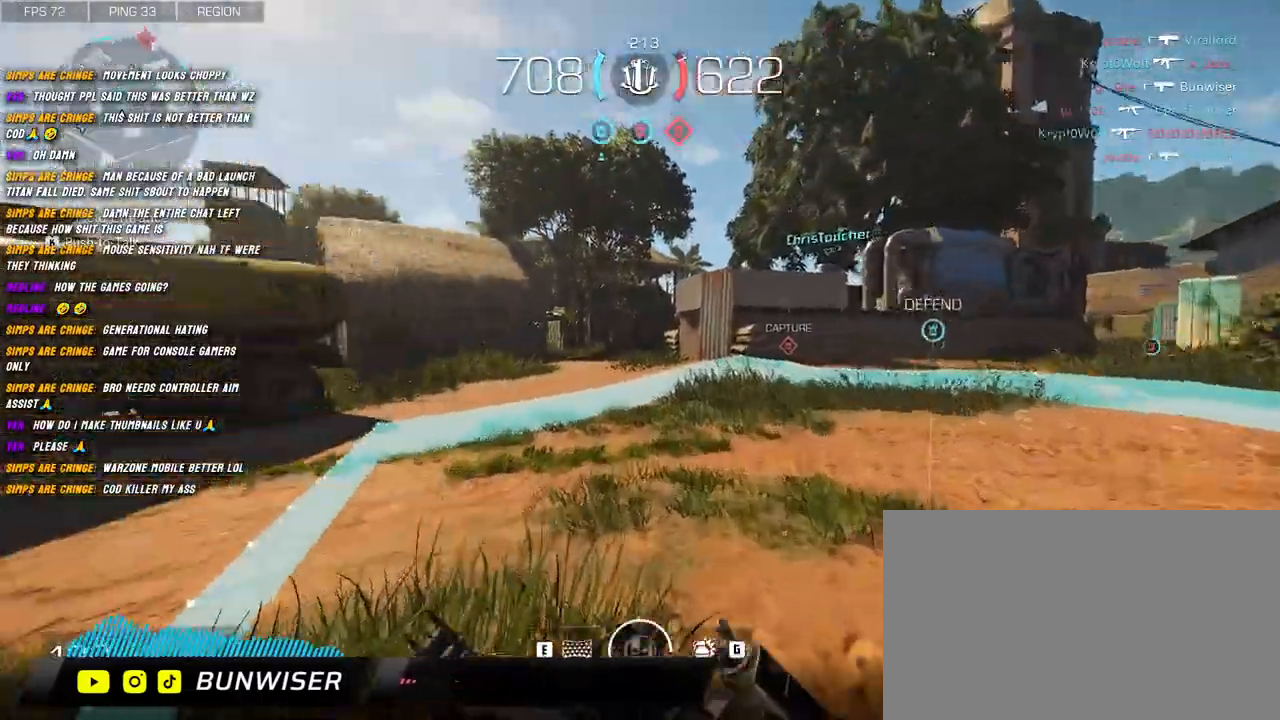
{"keys": ["shift", "w"], "mouse": [], "events": [[17, "shift", "up"], [134, "shift", "down"], [184, "shift", "up"], [300, "shift", "down"], [350, "shift", "up"], [467, "shift", "down"]]}
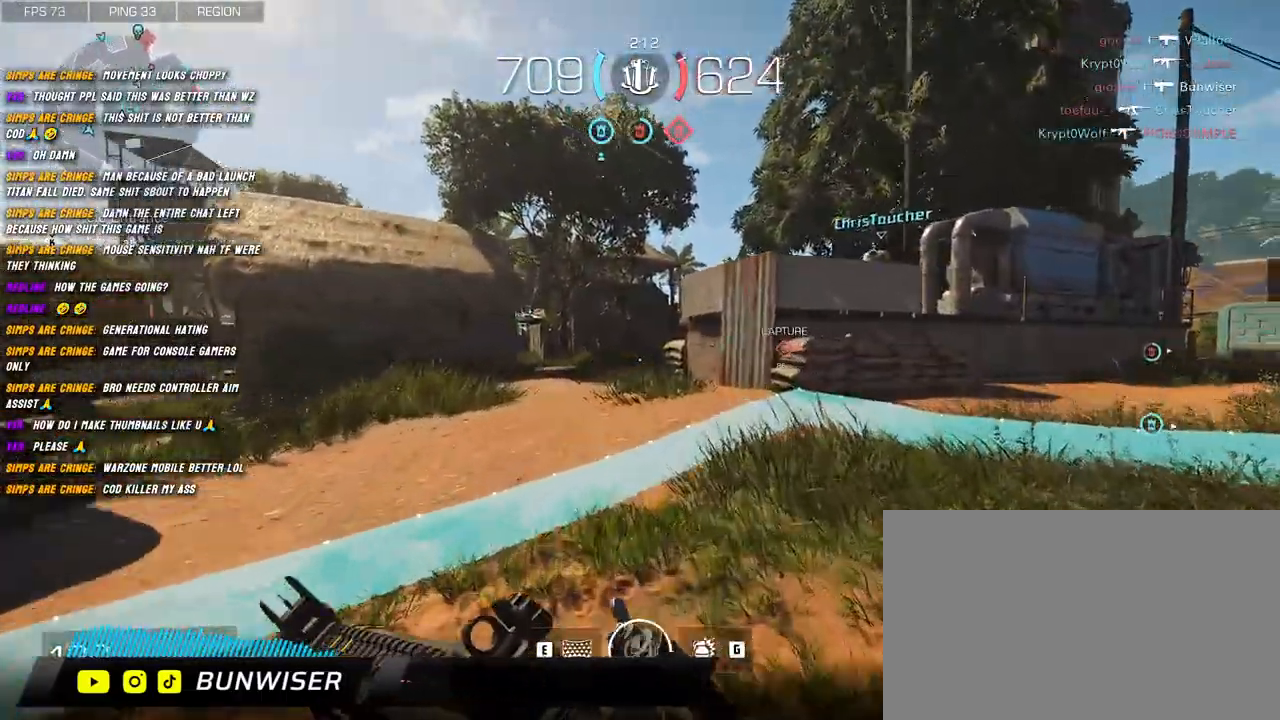
{"keys": ["a", "shift", "w"], "mouse": [], "events": [[34, "shift", "up"], [150, "shift", "down"], [334, "a", "down"]]}
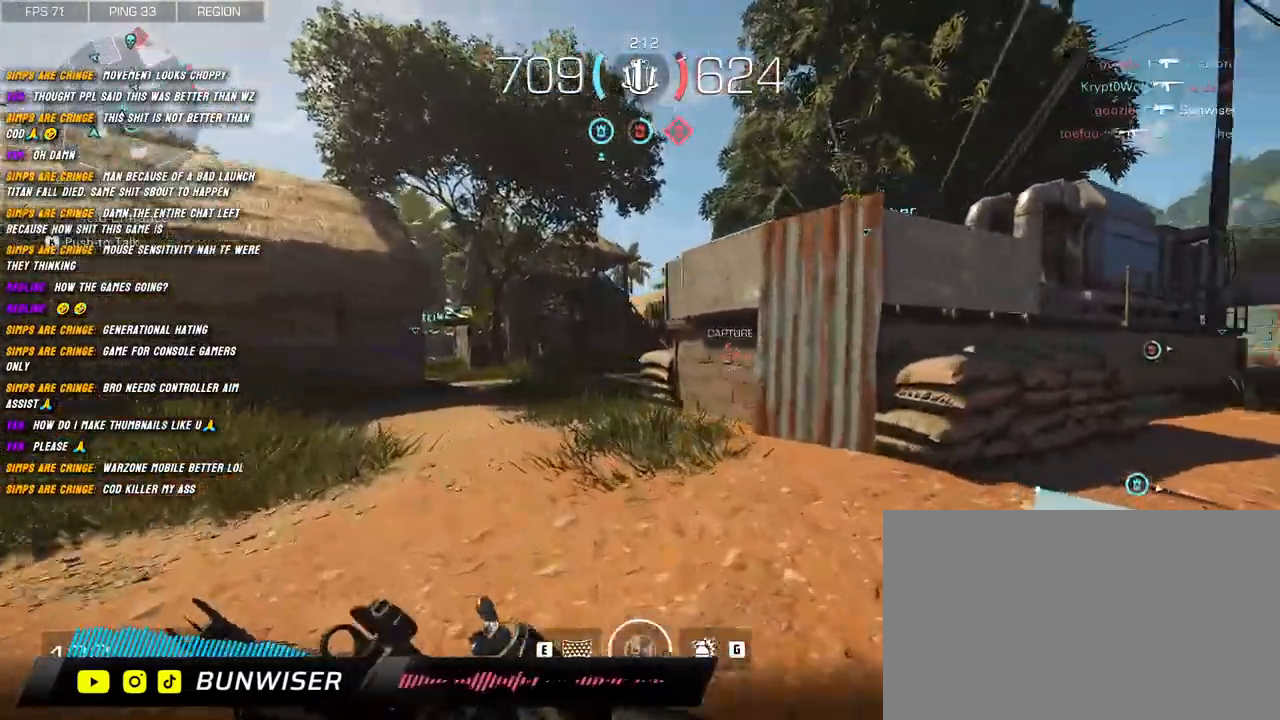
{"keys": ["shift", "w"], "mouse": ["right"], "events": [[334, "mouse_right", "down"], [334, "space", "down"], [434, "space", "up"], [450, "a", "up"]]}
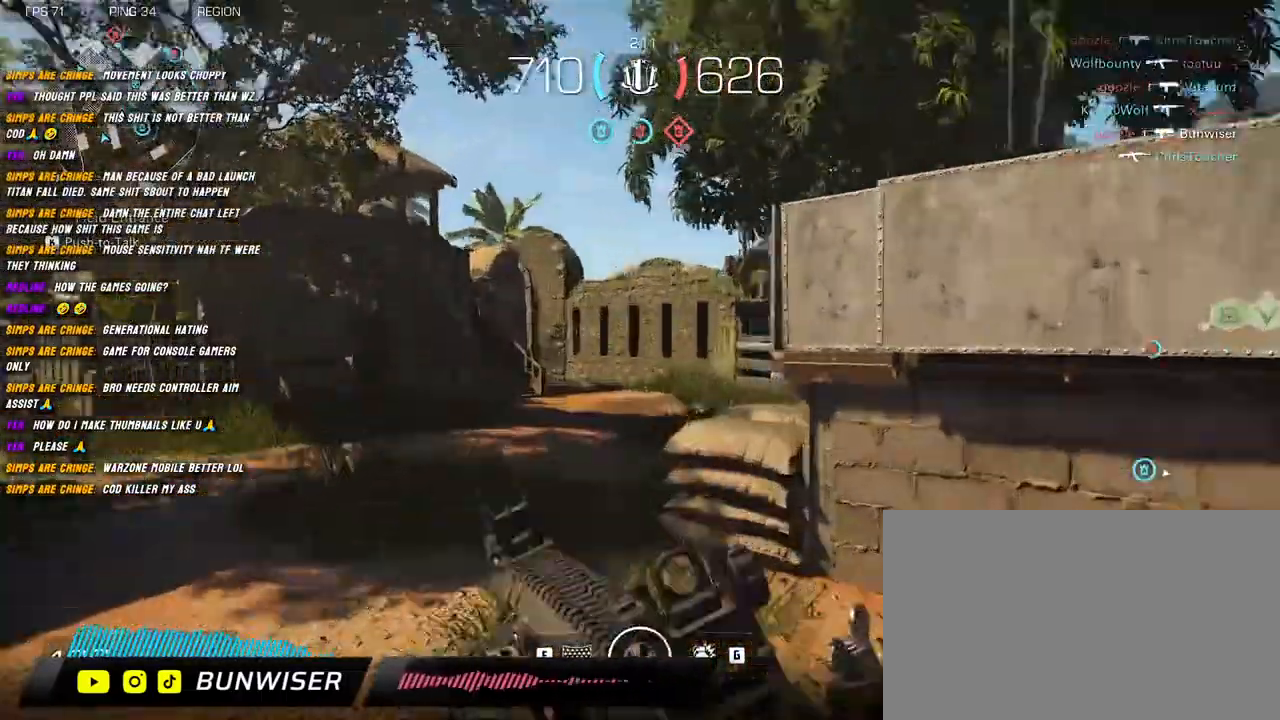
{"keys": ["shift", "w"], "mouse": [], "events": [[350, "mouse_right", "up"], [350, "shift", "up"], [484, "shift", "down"]]}
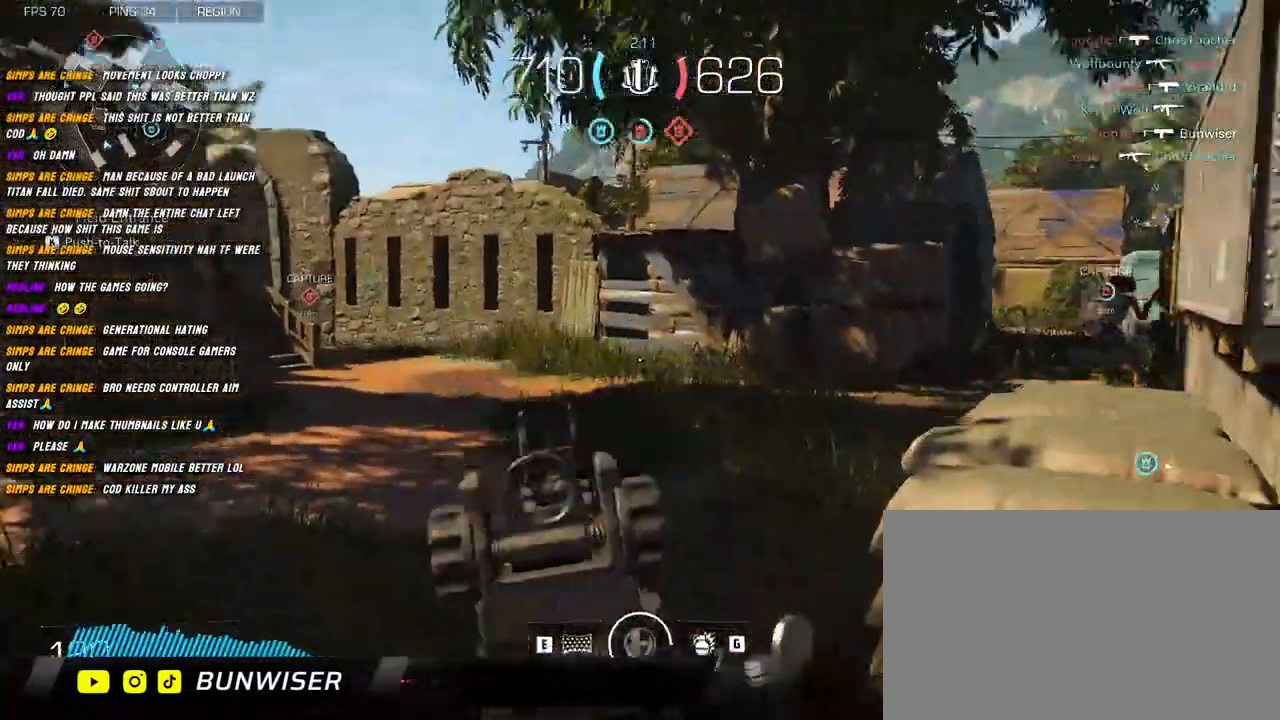
{"keys": ["shift", "w"], "mouse": [], "events": [[34, "shift", "up"], [134, "shift", "down"], [234, "a", "down"], [450, "a", "up"]]}
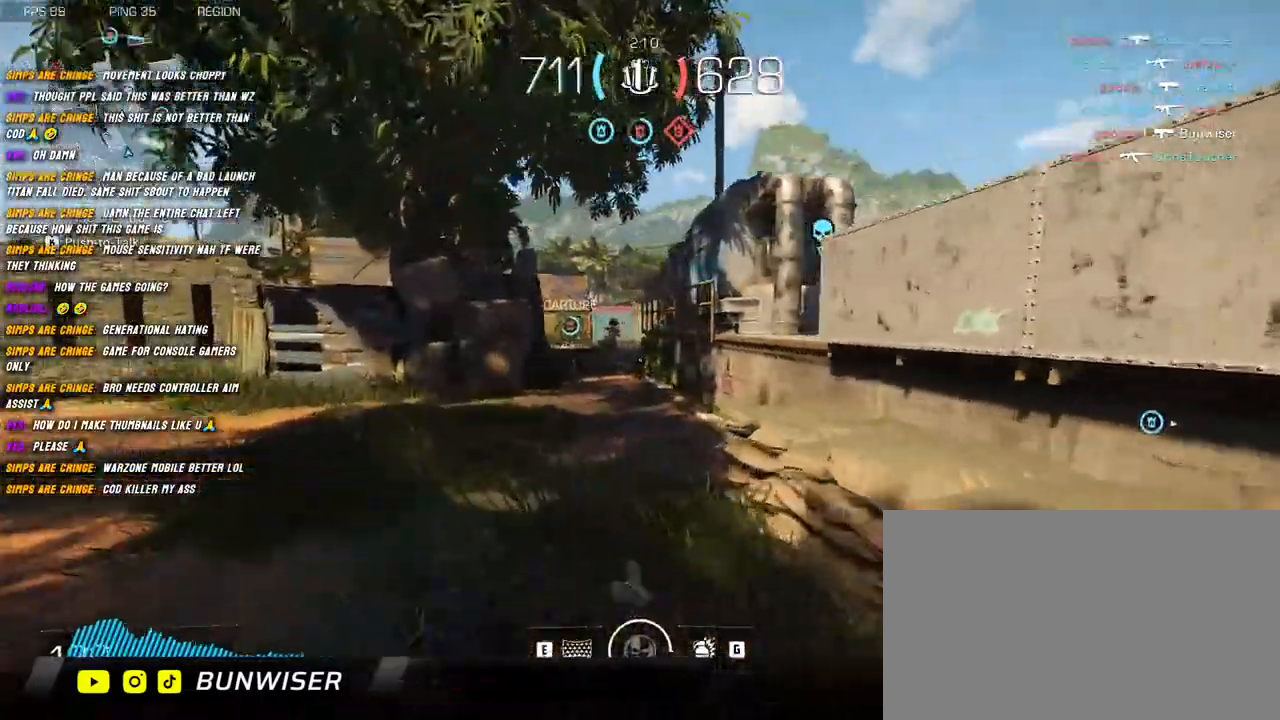
{"keys": ["shift", "w"], "mouse": ["left", "right"], "events": [[67, "a", "down"], [67, "space", "down"], [100, "mouse_right", "down"], [167, "space", "up"], [334, "a", "up"], [484, "mouse_left", "down"]]}